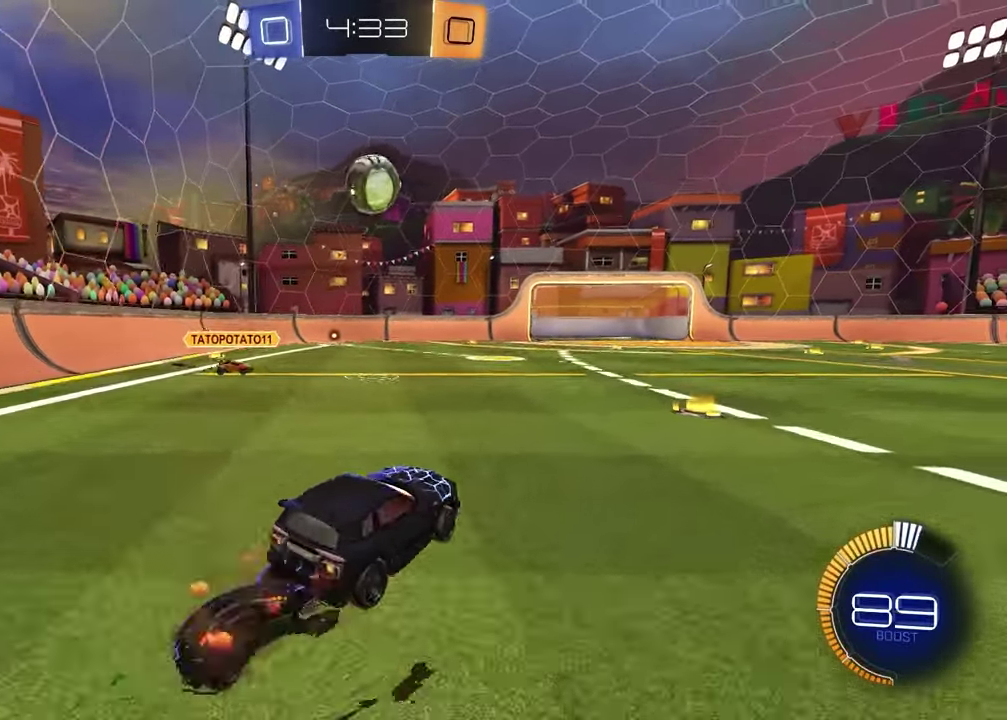
Gameplay with a controller (PlayStation layout); each line is a JSON object with the inputs held at the frame after it. "events" lists button and stick changes between this image and that frame as [ms after this image, input, new state], when the widget could be followed in between.
{"buttons": ["SQUARE", "R1"], "left_stick": "up", "right_stick": "center", "events": [[50, "left_stick", "center"], [133, "left_stick", "down-right"], [200, "CROSS", "up"], [200, "SQUARE", "down"], [267, "left_stick", "up-right"], [367, "left_stick", "up"]]}
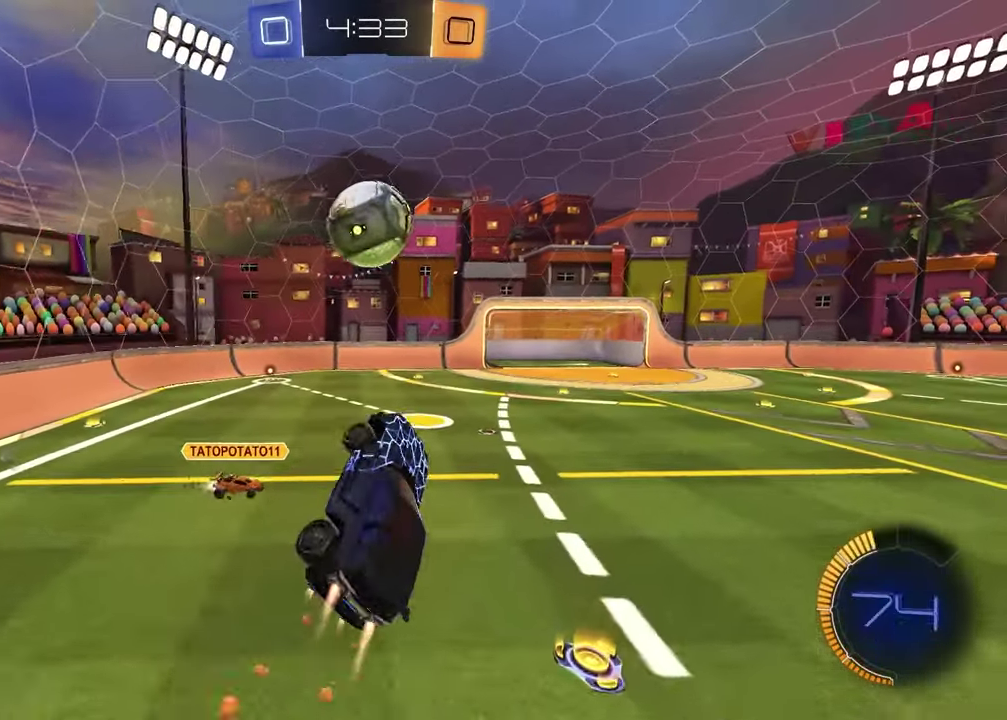
{"buttons": ["SQUARE", "R1"], "left_stick": "down-left", "right_stick": "center"}
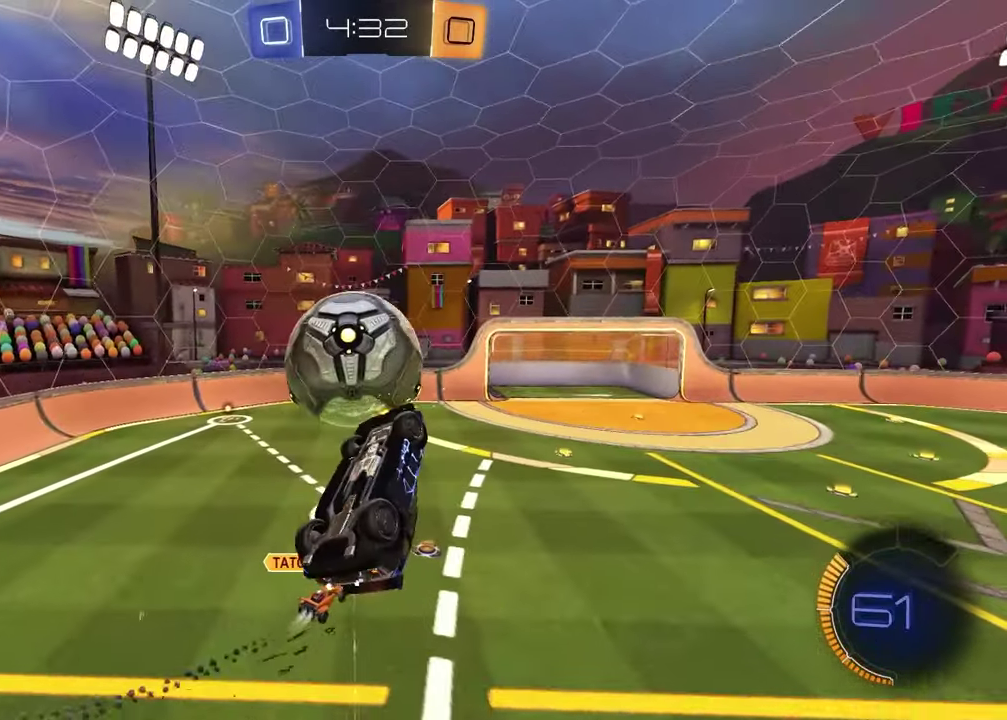
{"buttons": ["SQUARE", "R1"], "left_stick": "down-right", "right_stick": "center"}
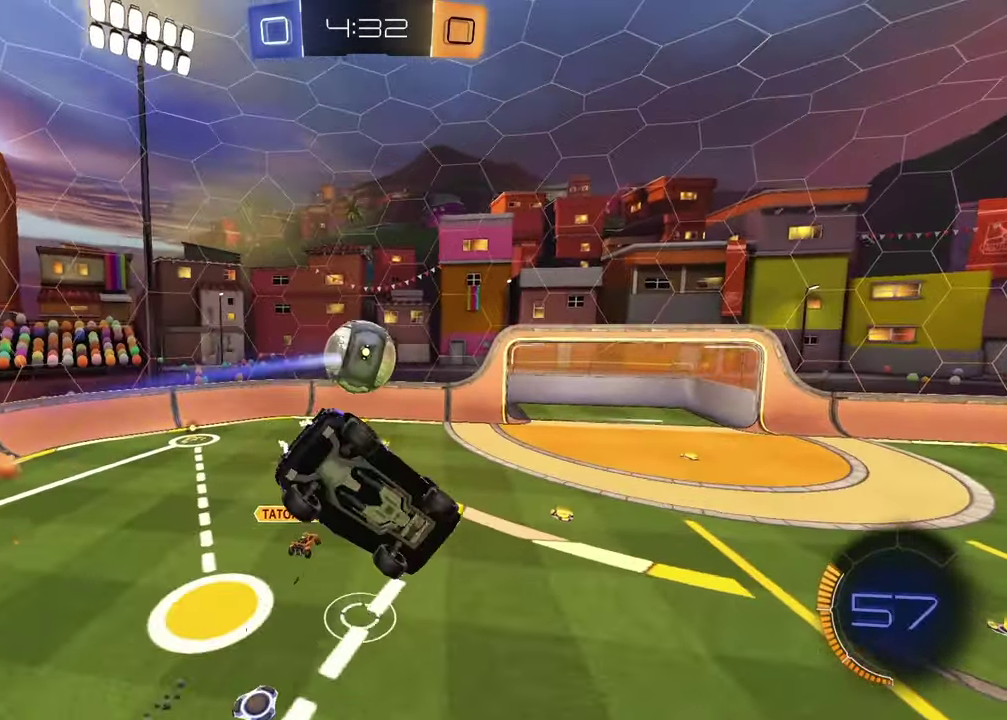
{"buttons": [], "left_stick": "center", "right_stick": "center", "events": [[100, "SQUARE", "up"], [100, "left_stick", "center"], [300, "R1", "up"]]}
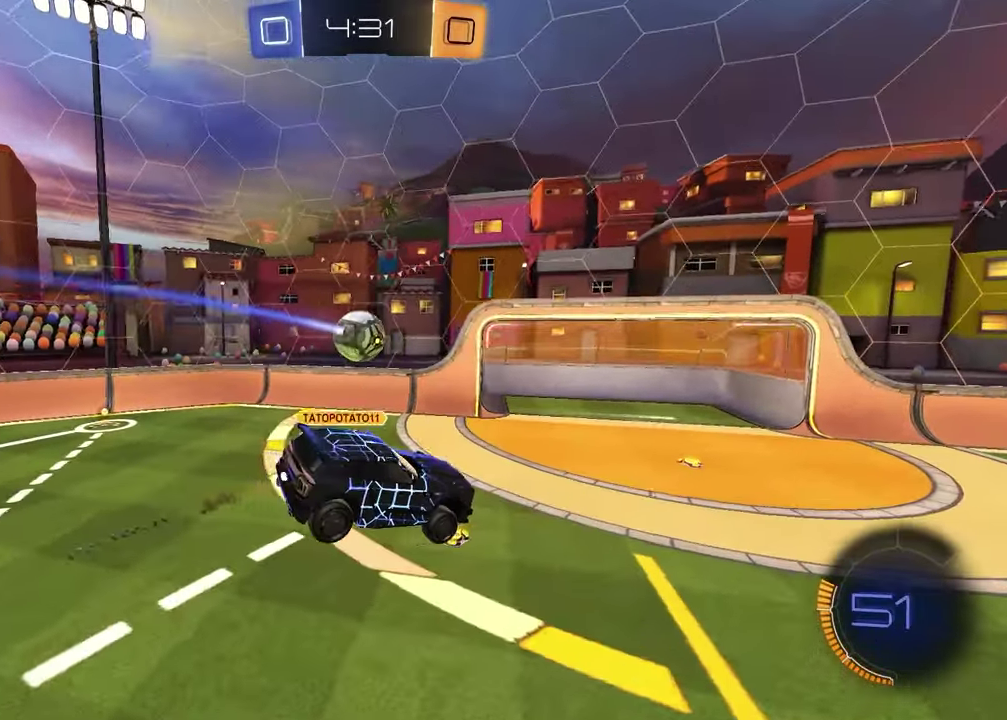
{"buttons": ["L1"], "left_stick": "center", "right_stick": "center", "events": [[267, "L1", "down"], [317, "left_stick", "left"], [467, "left_stick", "center"]]}
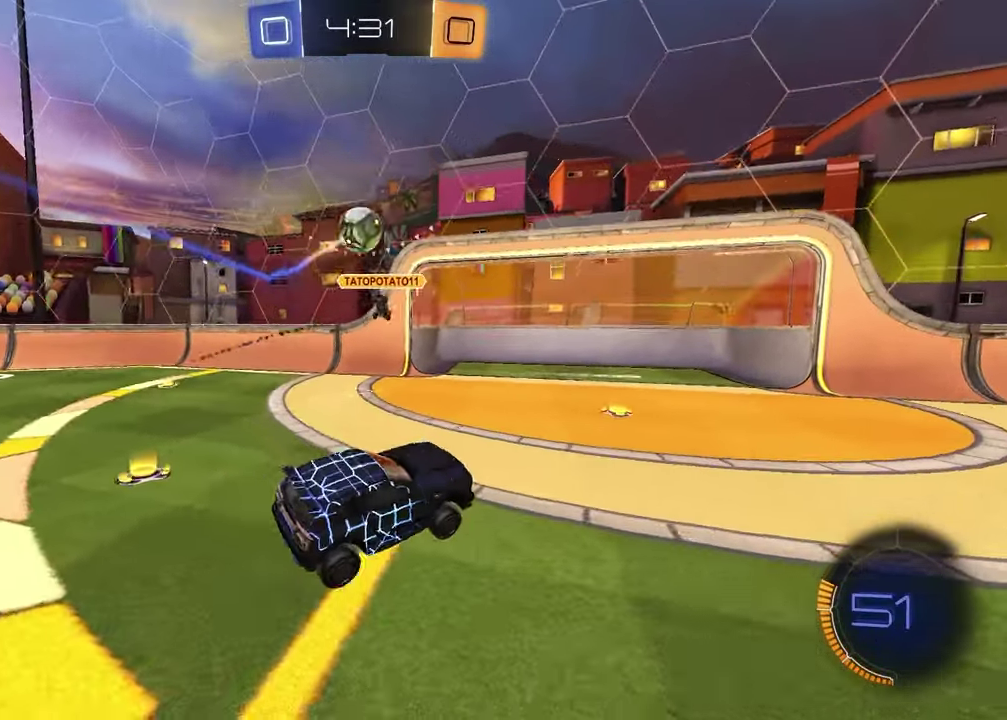
{"buttons": ["L1"], "left_stick": "center", "right_stick": "center", "events": [[83, "left_stick", "down-right"], [200, "left_stick", "center"], [317, "left_stick", "left"], [467, "left_stick", "center"]]}
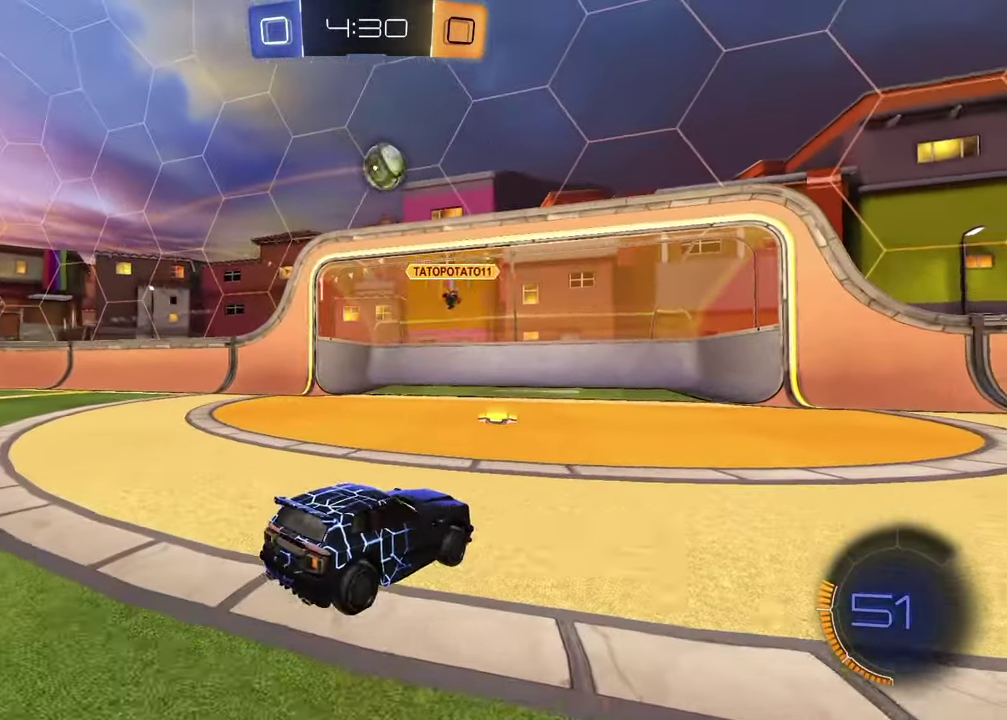
{"buttons": ["L1"], "left_stick": "right", "right_stick": "center", "events": [[17, "left_stick", "right"]]}
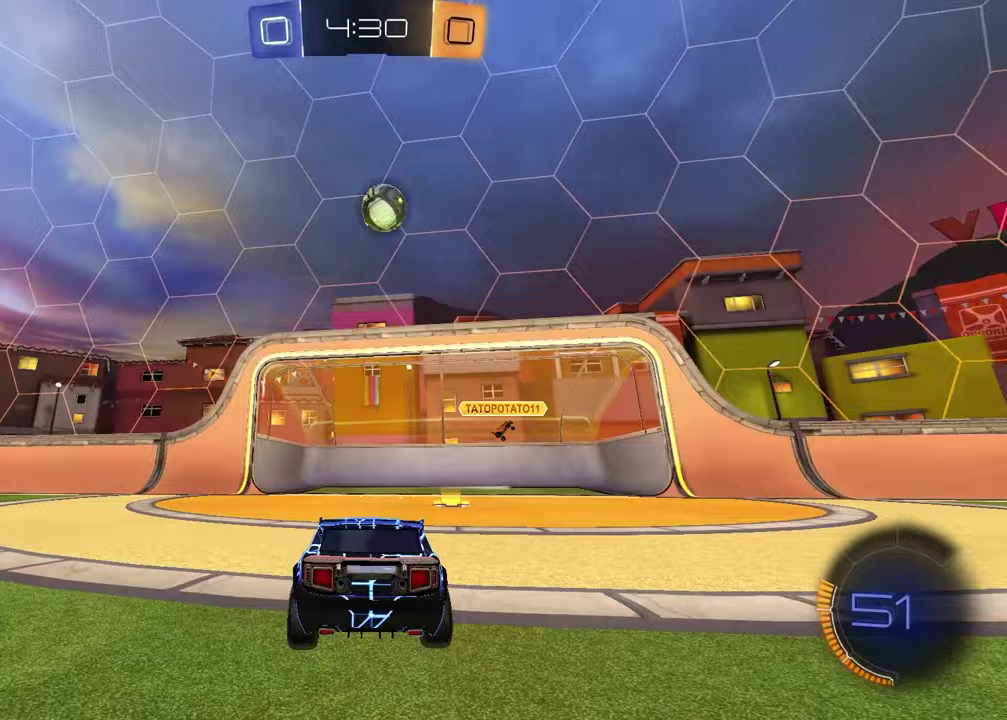
{"buttons": ["L1"], "left_stick": "down-left", "right_stick": "center", "events": [[133, "left_stick", "left"], [350, "left_stick", "down-left"]]}
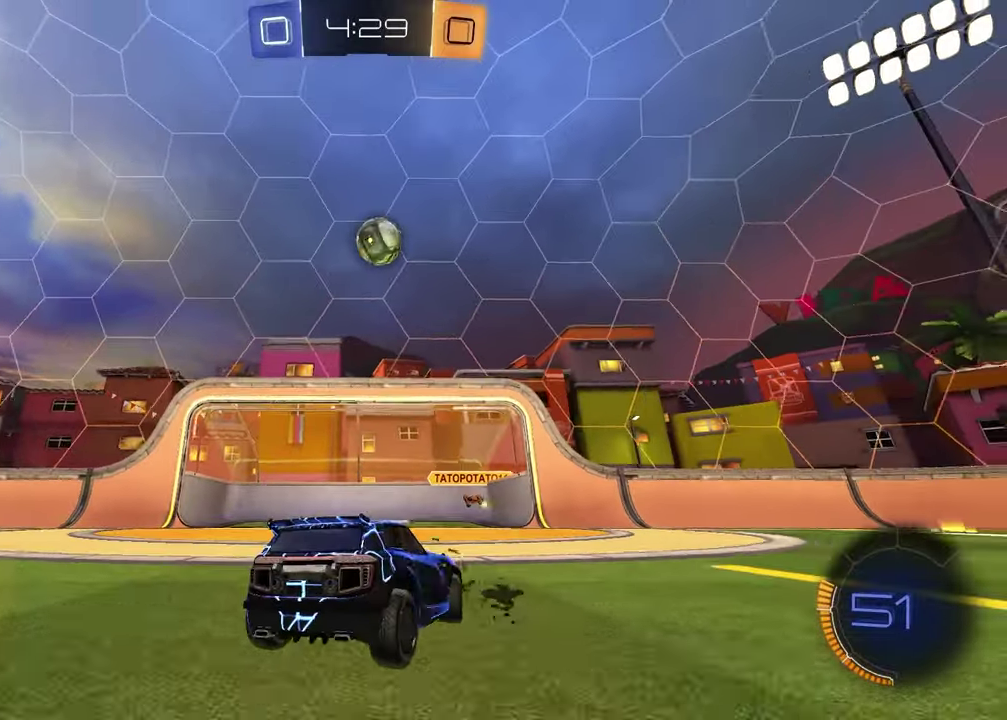
{"buttons": ["R1"], "left_stick": "center", "right_stick": "center", "events": [[150, "R1", "down"], [200, "left_stick", "up-right"], [283, "L1", "up"], [317, "left_stick", "right"], [450, "left_stick", "up-right"], [500, "left_stick", "center"]]}
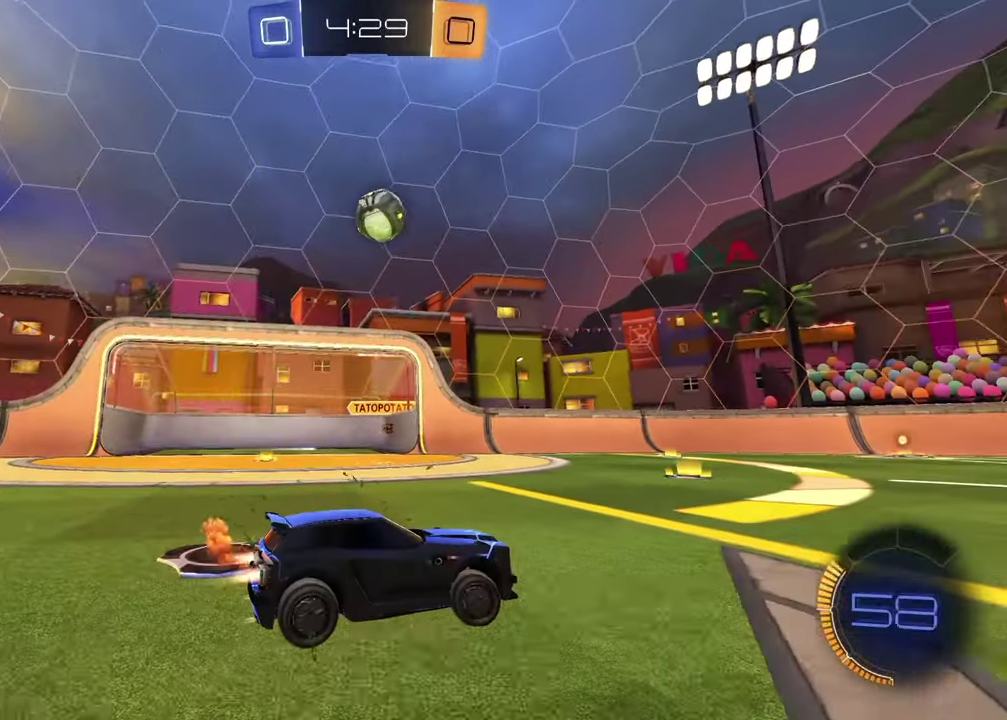
{"buttons": ["R1"], "left_stick": "center", "right_stick": "center", "events": [[183, "left_stick", "left"], [300, "left_stick", "center"]]}
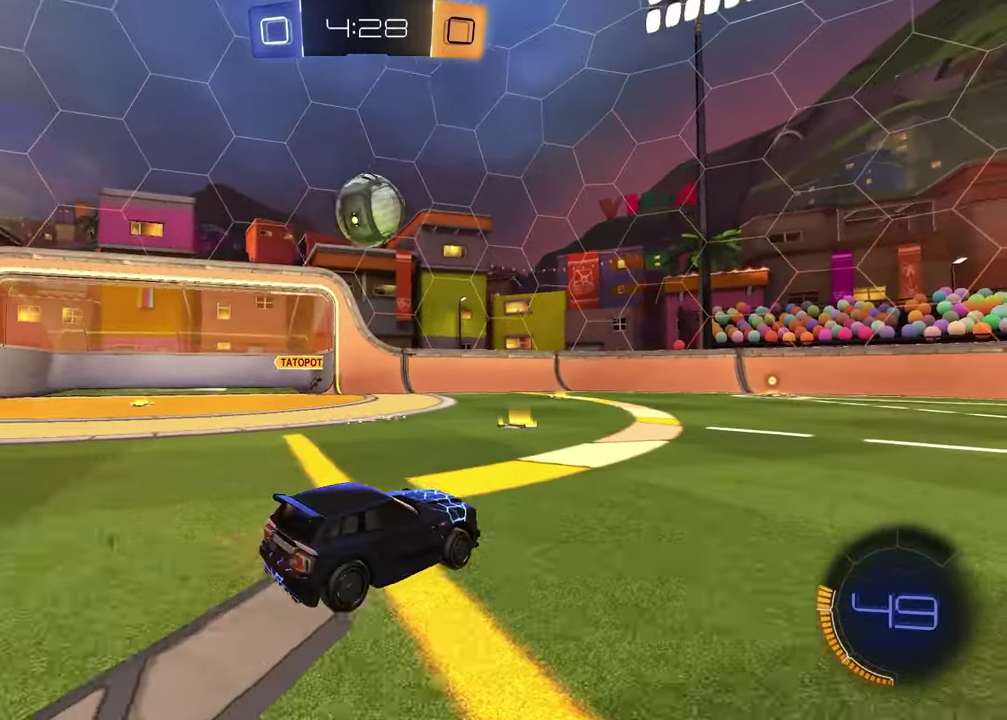
{"buttons": ["R1"], "left_stick": "up", "right_stick": "center", "events": [[167, "left_stick", "left"], [300, "CROSS", "down"], [333, "left_stick", "down"], [417, "CROSS", "up"], [433, "left_stick", "up-right"], [483, "left_stick", "up"]]}
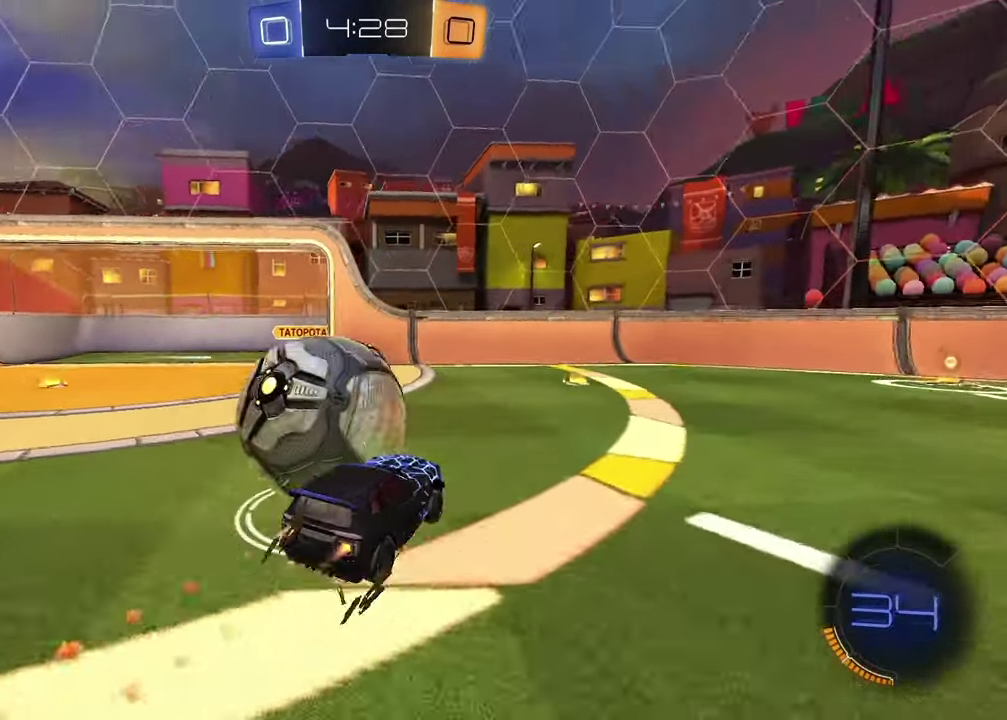
{"buttons": [], "left_stick": "down-left", "right_stick": "center", "events": [[17, "CROSS", "down"], [17, "left_stick", "up-right"], [33, "left_stick", "left"], [133, "CROSS", "up"], [150, "left_stick", "down"], [267, "left_stick", "down-right"], [400, "R1", "up"], [500, "left_stick", "down-left"]]}
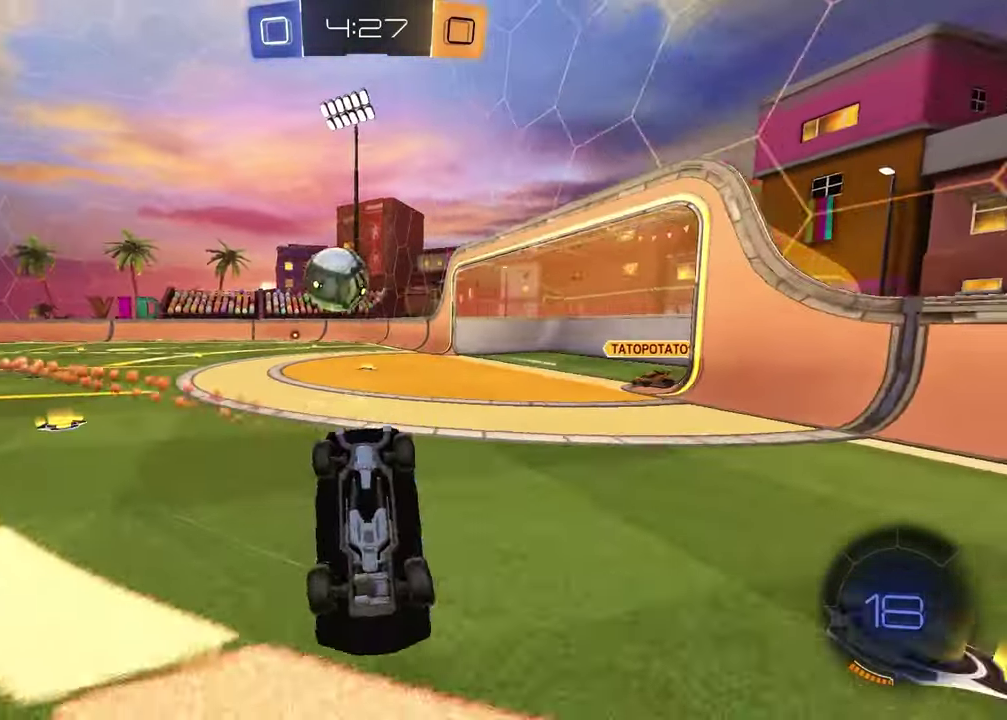
{"buttons": ["R1"], "left_stick": "center", "right_stick": "center", "events": [[300, "R1", "down"], [400, "left_stick", "center"]]}
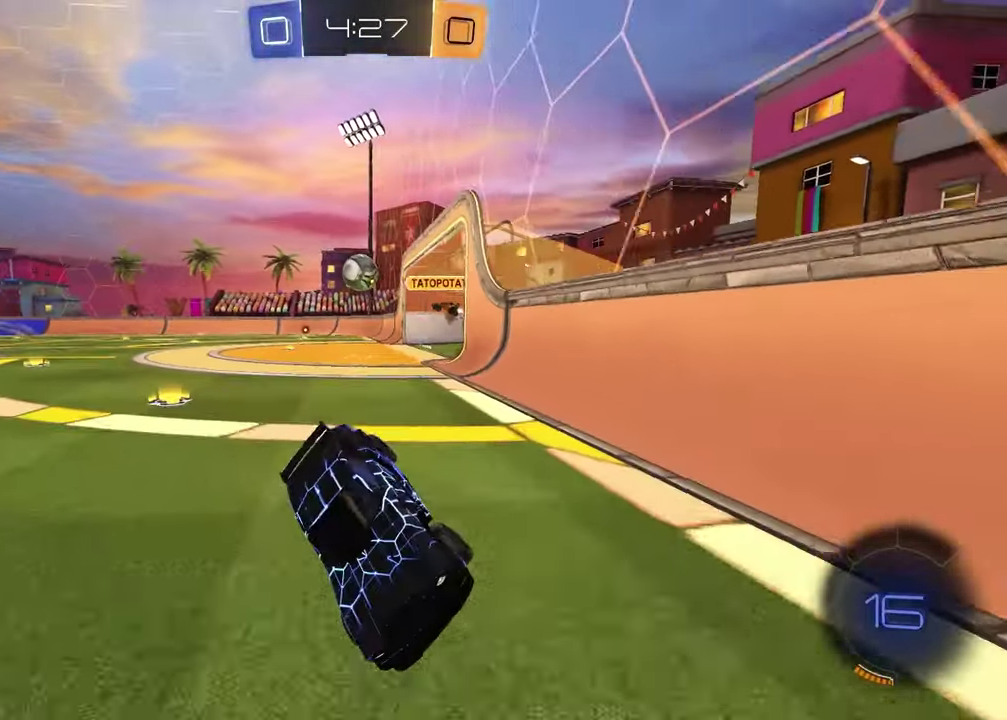
{"buttons": ["R1"], "left_stick": "right", "right_stick": "center", "events": [[50, "left_stick", "right"]]}
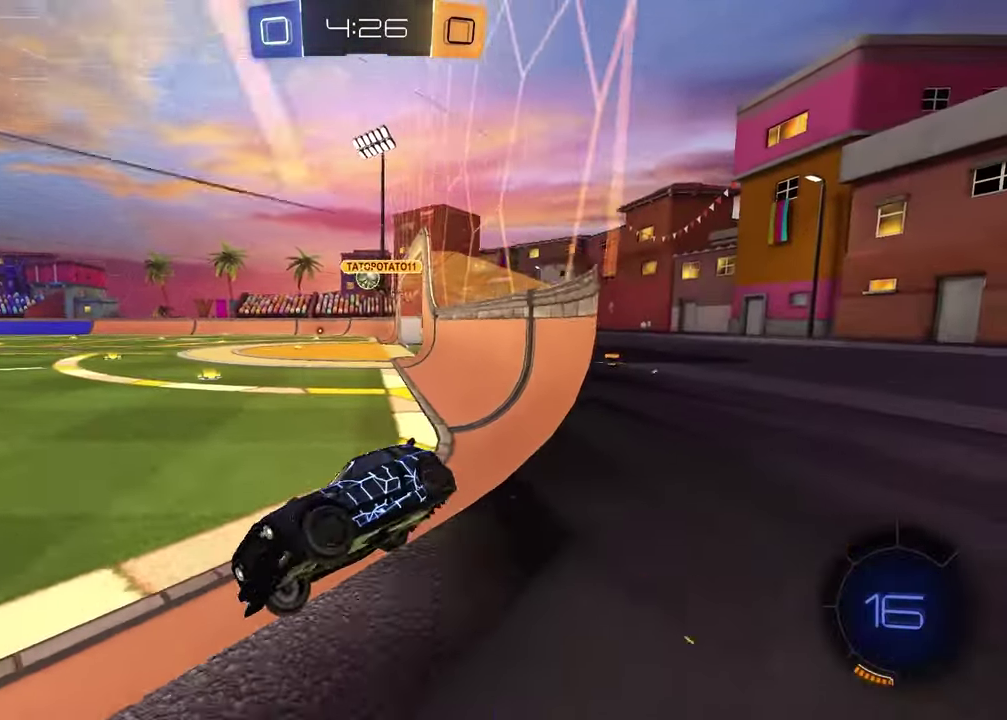
{"buttons": ["R1"], "left_stick": "right", "right_stick": "center", "events": []}
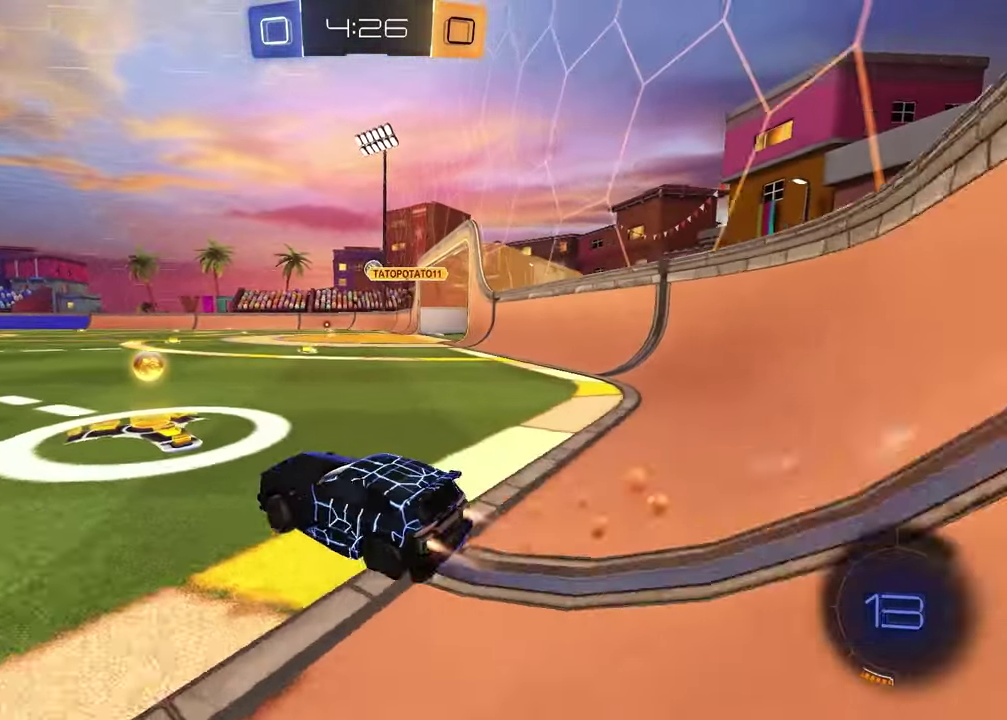
{"buttons": ["CROSS", "R1"], "left_stick": "down", "right_stick": "center", "events": [[300, "CROSS", "down"], [350, "CROSS", "up"], [400, "CROSS", "down"], [483, "left_stick", "down"]]}
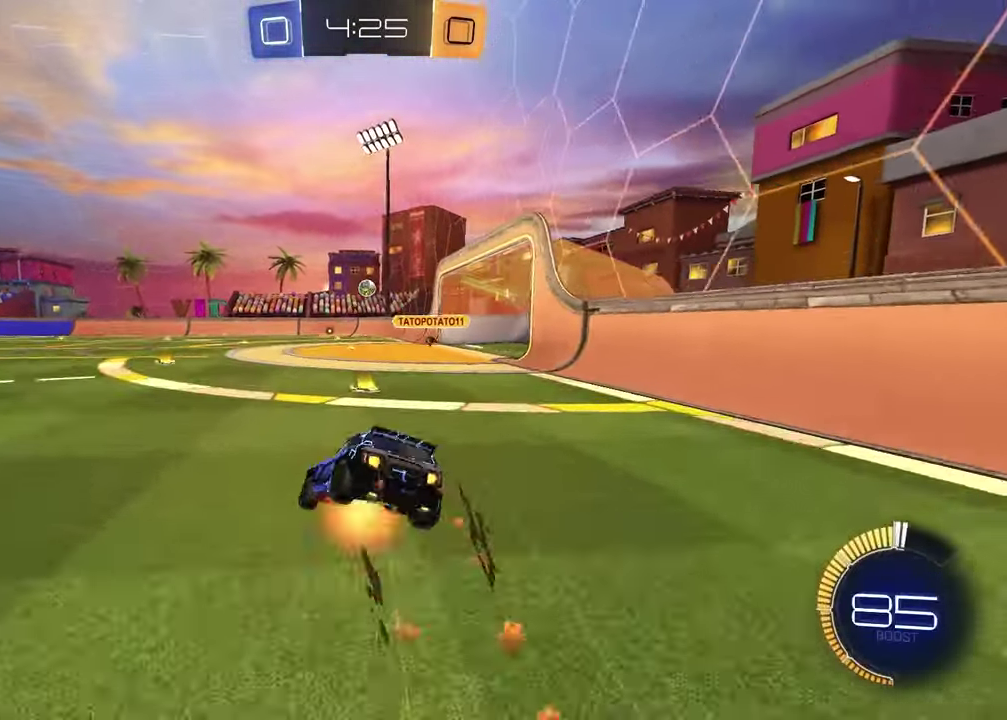
{"buttons": ["SQUARE"], "left_stick": "down-right", "right_stick": "center", "events": [[50, "CROSS", "up"], [67, "left_stick", "down-left"], [200, "left_stick", "down"], [267, "left_stick", "down-right"], [300, "SQUARE", "down"], [433, "R1", "up"]]}
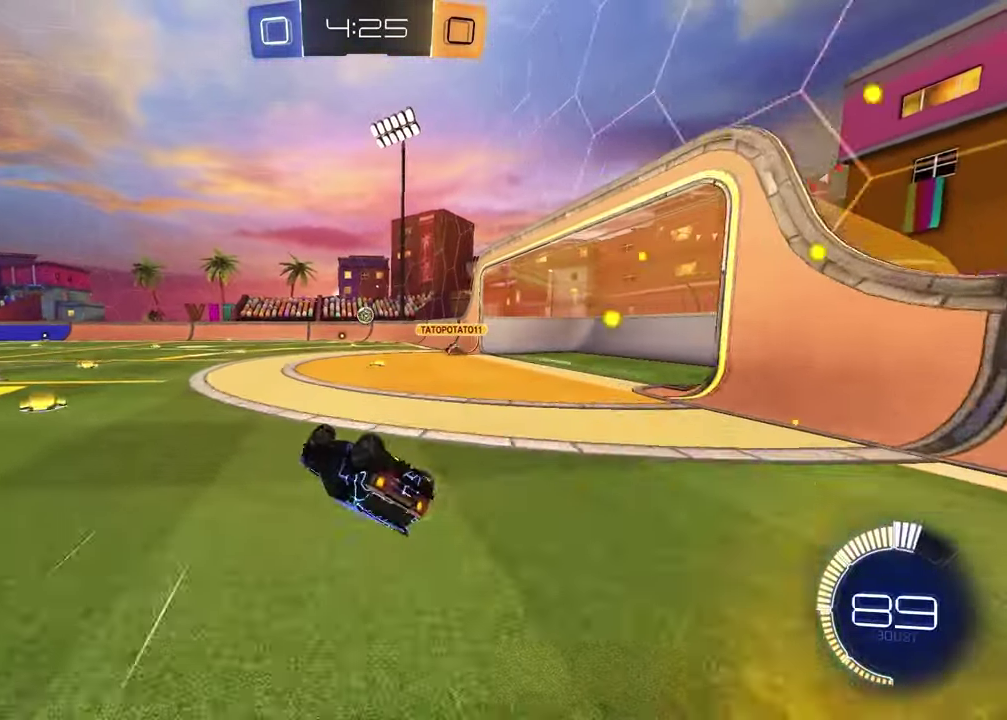
{"buttons": ["R1"], "left_stick": "left", "right_stick": "center", "events": [[217, "left_stick", "center"], [233, "SQUARE", "up"], [250, "R1", "down"], [467, "left_stick", "left"]]}
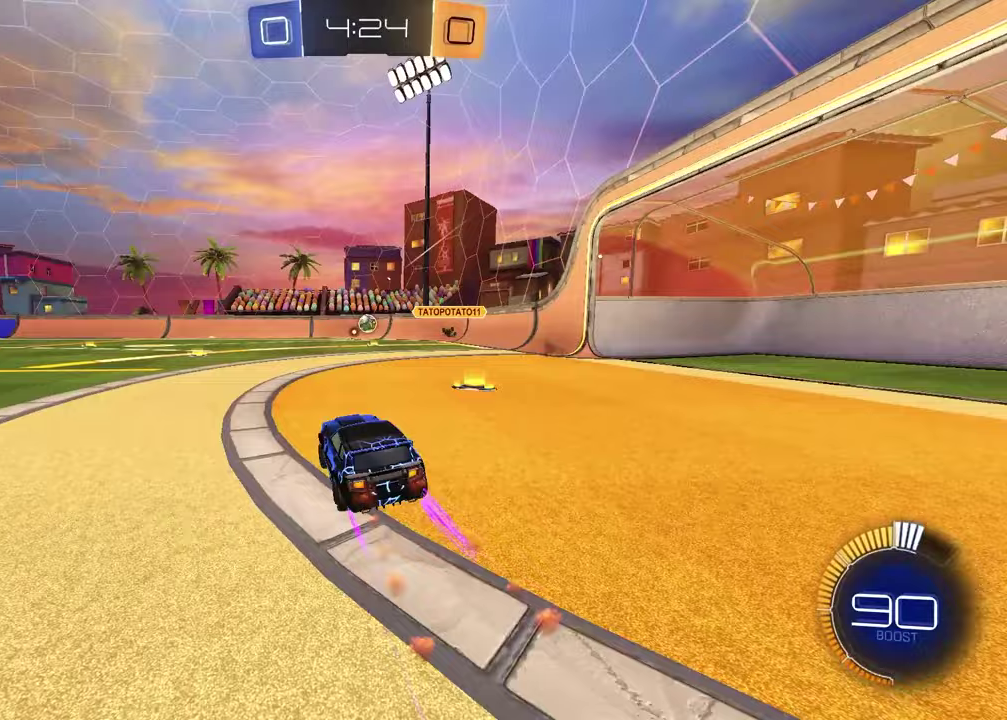
{"buttons": ["R1"], "left_stick": "center", "right_stick": "center", "events": [[150, "left_stick", "center"]]}
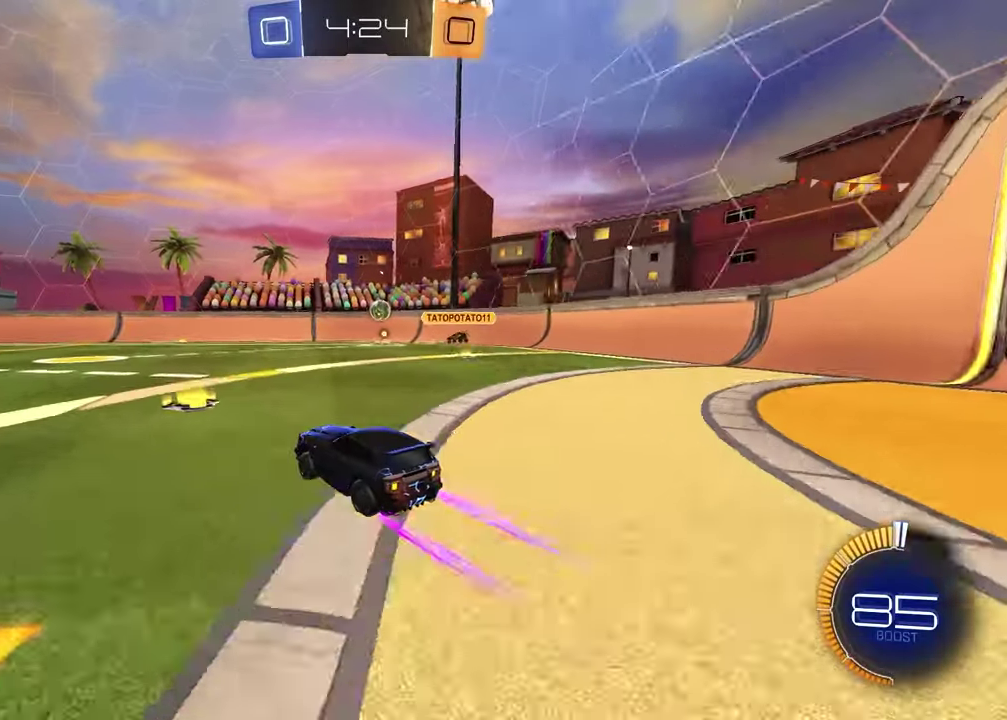
{"buttons": ["R1"], "left_stick": "up-right", "right_stick": "center", "events": [[67, "left_stick", "up-right"], [167, "left_stick", "center"], [500, "left_stick", "up-right"]]}
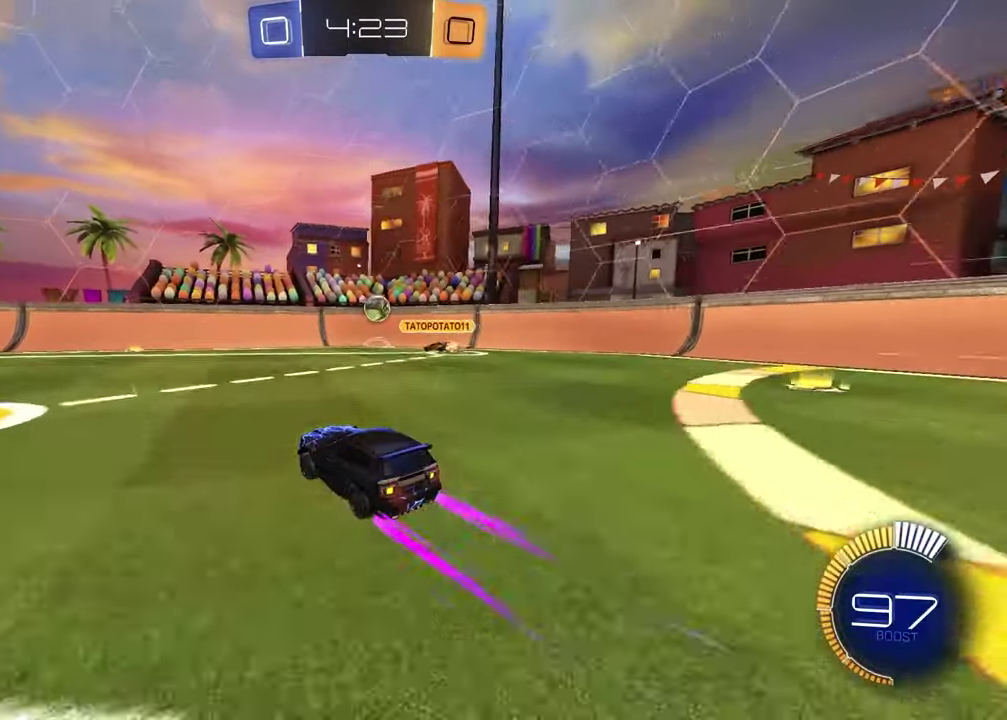
{"buttons": ["R1"], "left_stick": "left", "right_stick": "center", "events": [[183, "left_stick", "center"], [267, "left_stick", "left"]]}
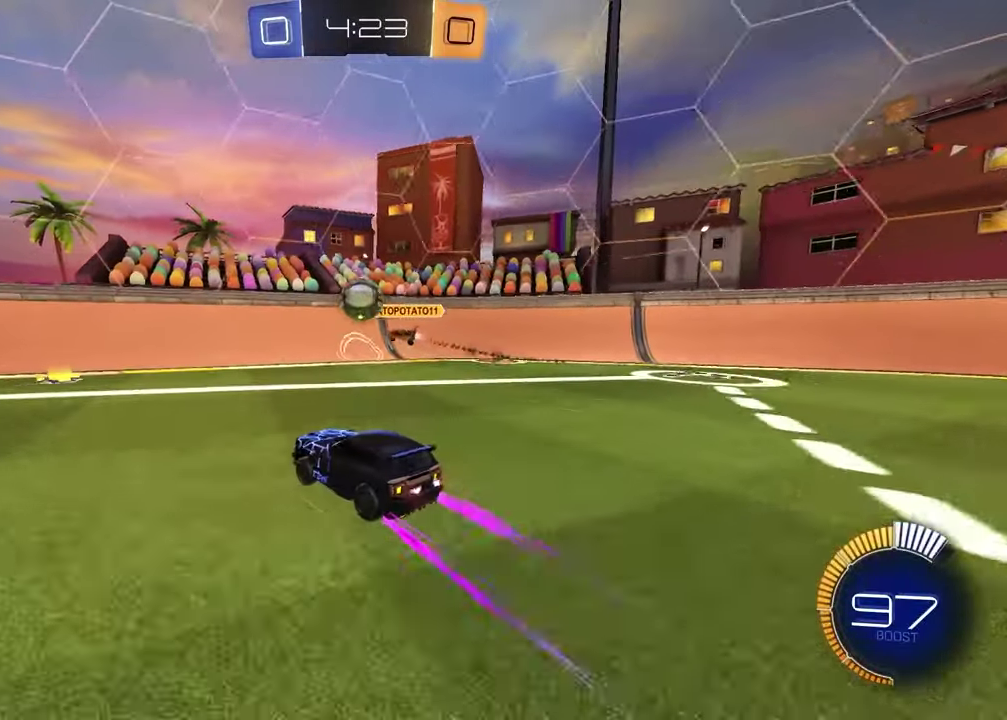
{"buttons": ["R1"], "left_stick": "center", "right_stick": "center", "events": [[333, "left_stick", "center"]]}
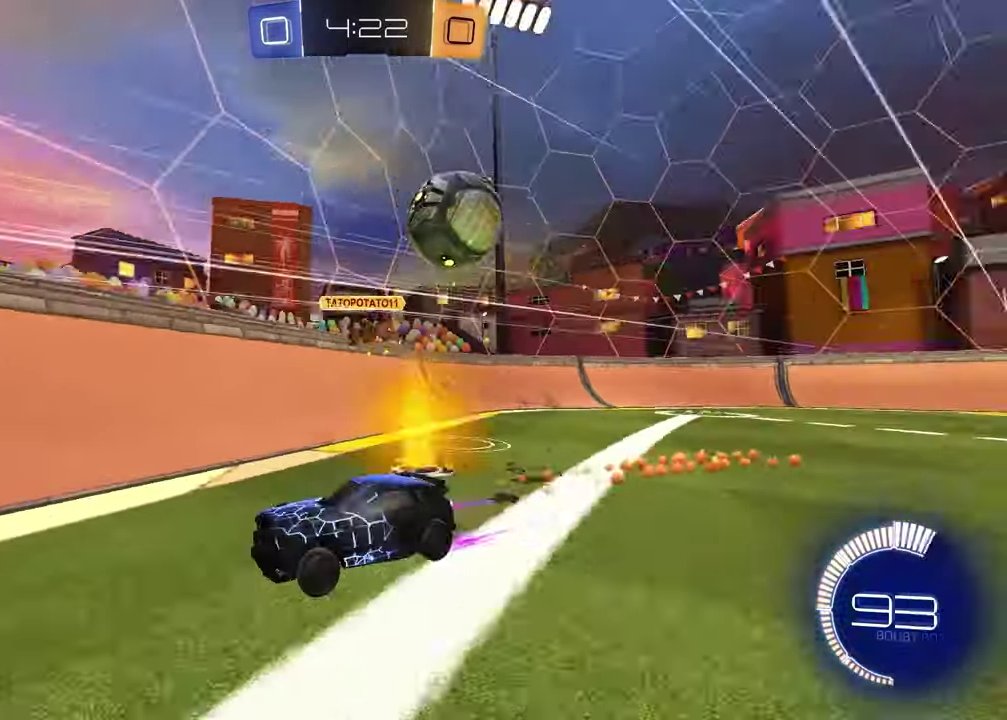
{"buttons": ["R1"], "left_stick": "left", "right_stick": "center", "events": [[17, "left_stick", "left"]]}
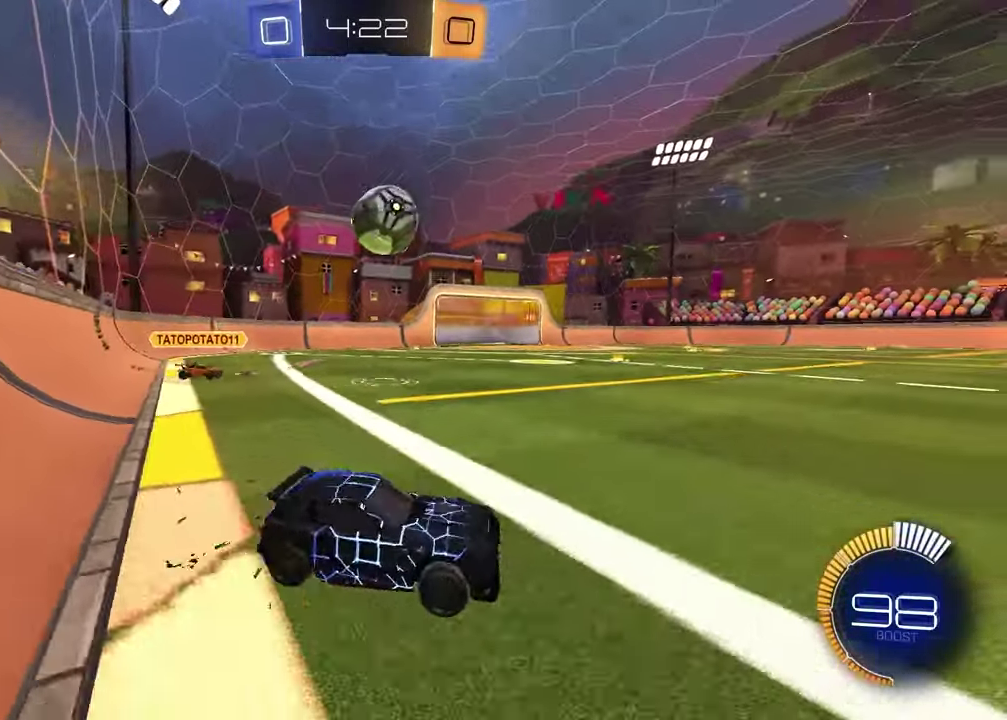
{"buttons": ["R1"], "left_stick": "down-right", "right_stick": "center", "events": [[300, "CROSS", "down"], [350, "left_stick", "down"], [500, "CROSS", "up"], [500, "left_stick", "down-right"]]}